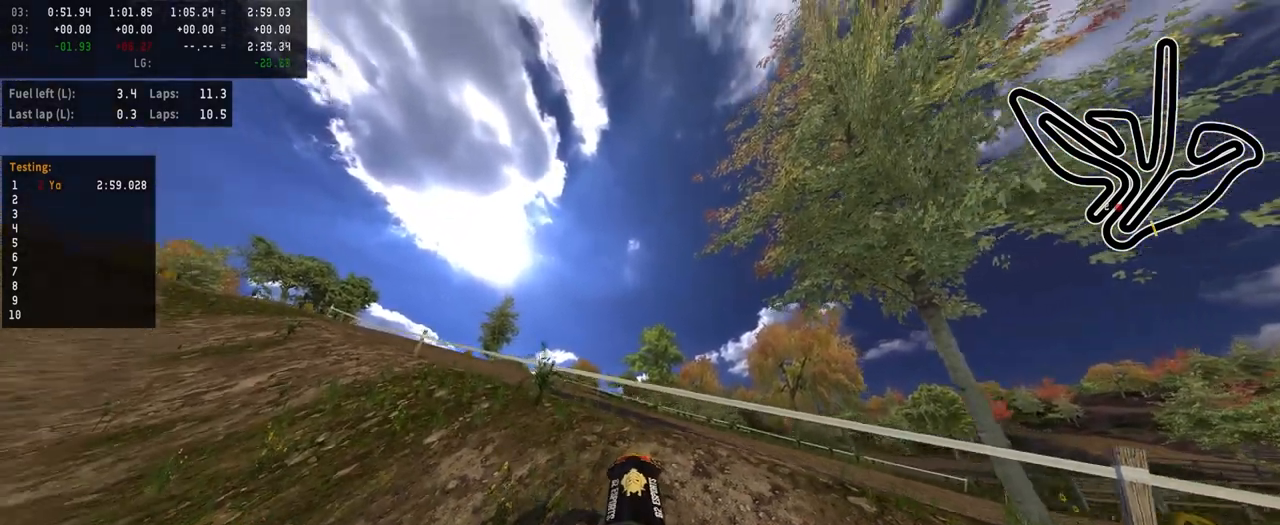
Gameplay with a controller (PlayStation layout); each line is a JSON object with the inputs held at the frame after it. "events" lists button and stick changes between this image and that frame as [ms after this image, input, new state], when the widget could be followed in between.
{"buttons": ["R2"], "left_stick": "left", "right_stick": "center", "events": []}
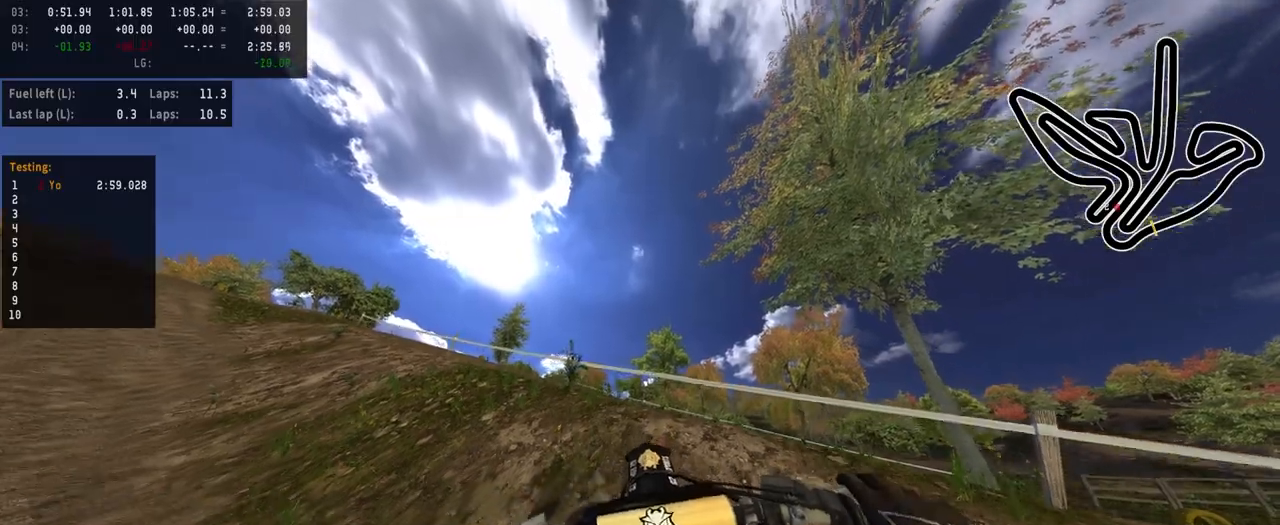
{"buttons": ["R2"], "left_stick": "left", "right_stick": "center", "events": []}
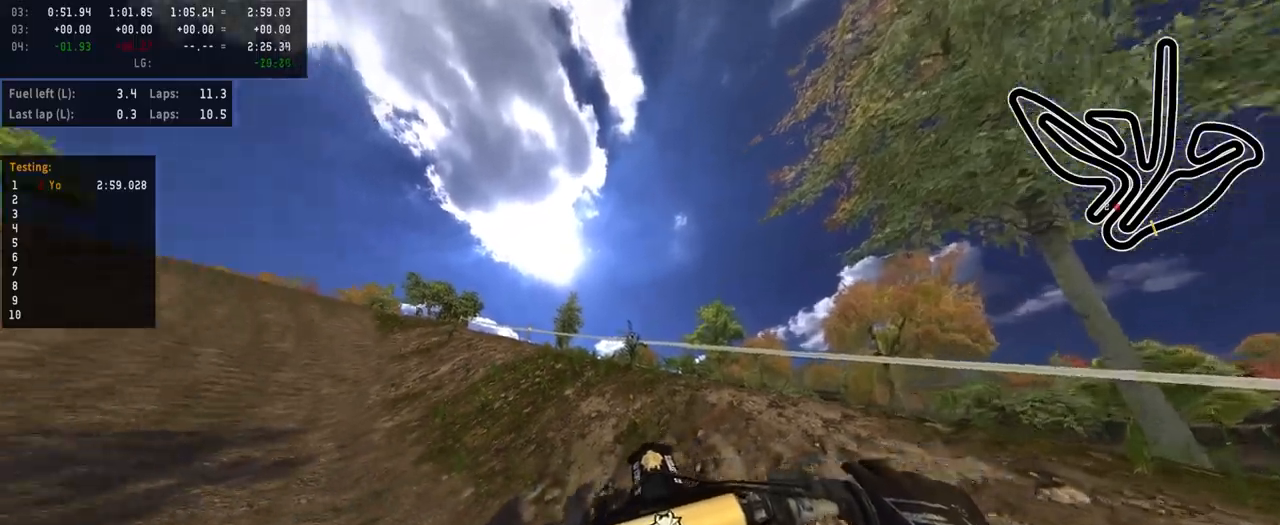
{"buttons": ["R2"], "left_stick": "center", "right_stick": "center", "events": [[217, "left_stick", "center"]]}
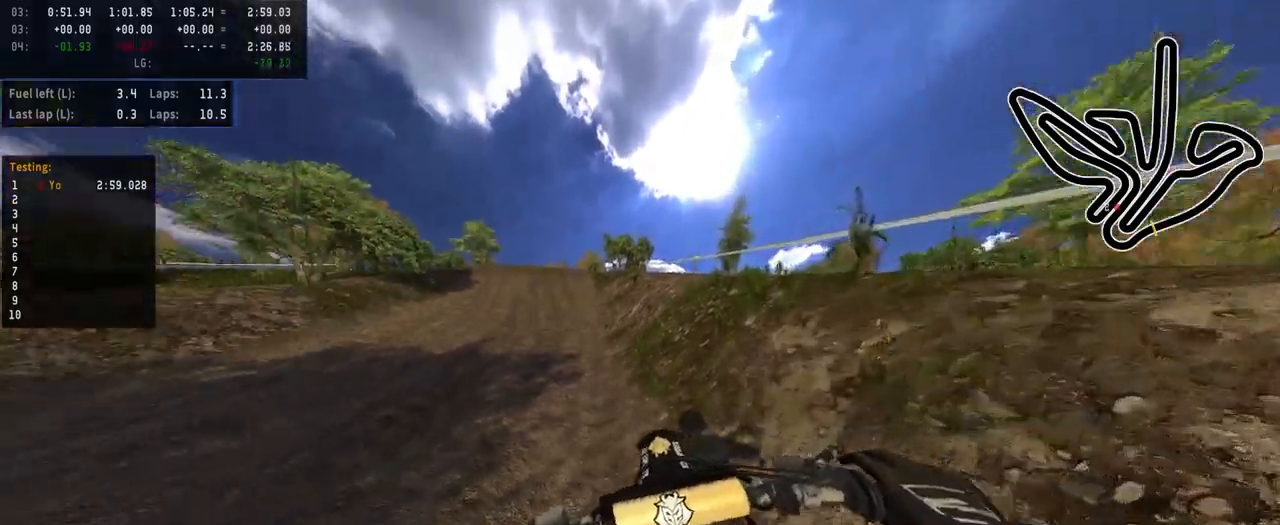
{"buttons": ["R2"], "left_stick": "center", "right_stick": "center", "events": []}
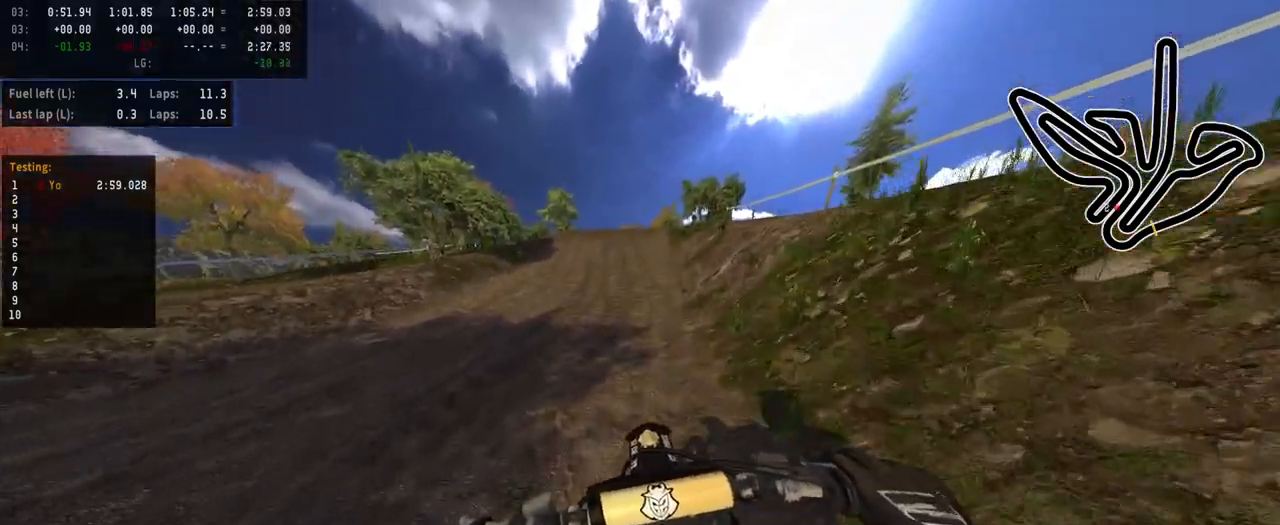
{"buttons": ["R2"], "left_stick": "center", "right_stick": "center", "events": []}
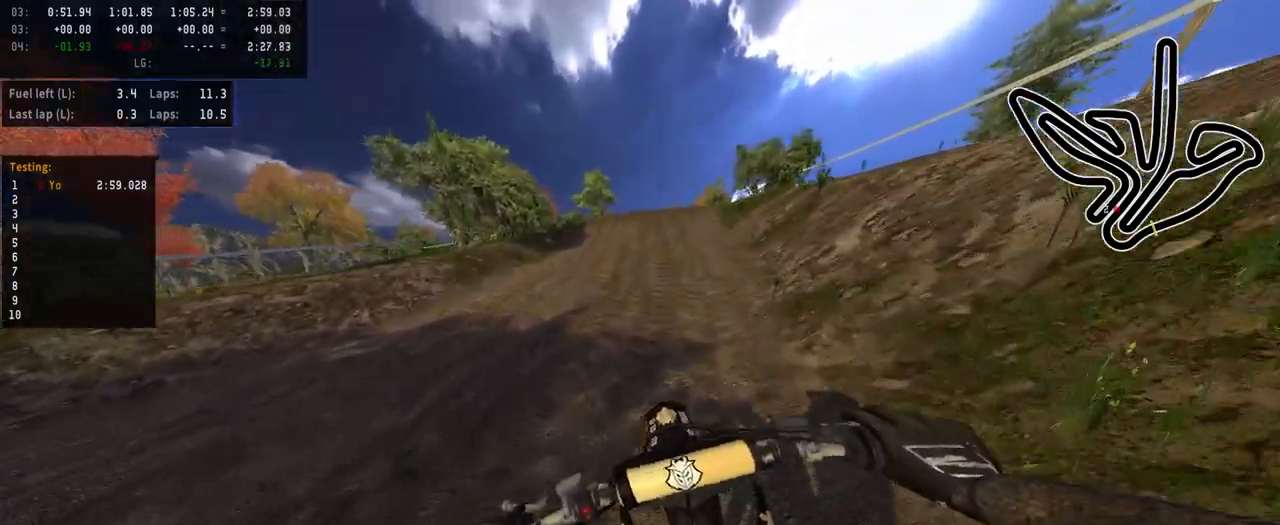
{"buttons": ["R2"], "left_stick": "left", "right_stick": "center", "events": [[83, "left_stick", "left"]]}
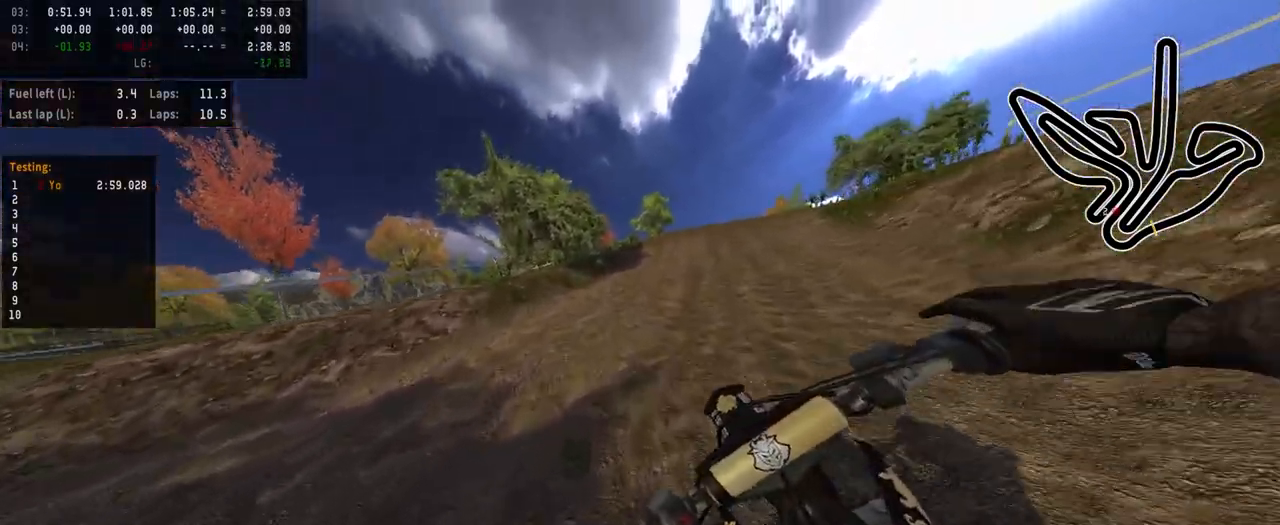
{"buttons": [], "left_stick": "left", "right_stick": "center", "events": [[33, "R2", "up"]]}
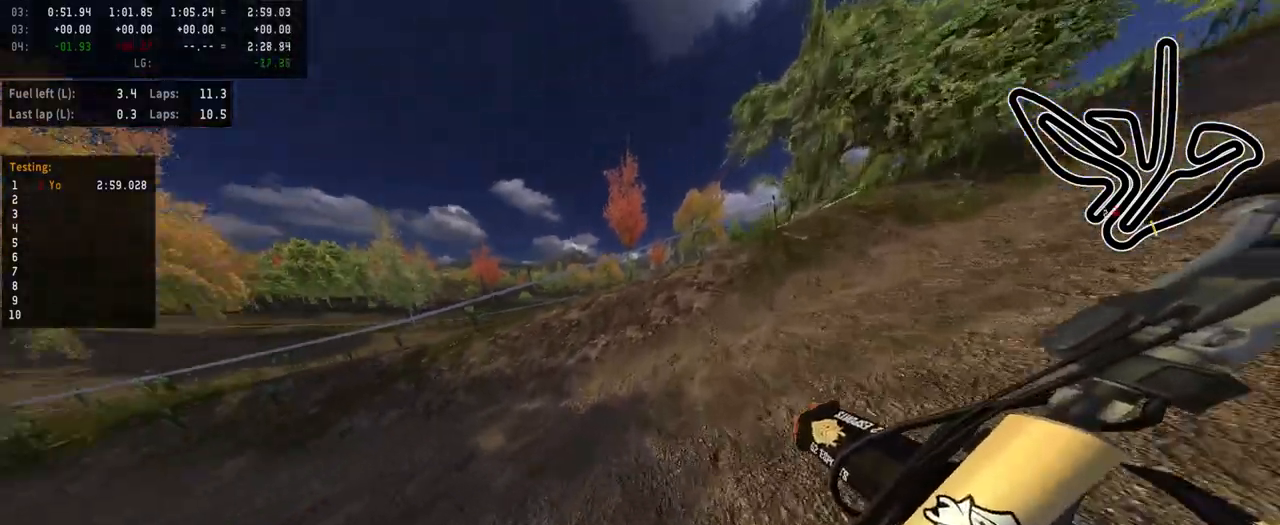
{"buttons": ["R2"], "left_stick": "center", "right_stick": "center", "events": [[450, "R2", "down"], [500, "left_stick", "center"]]}
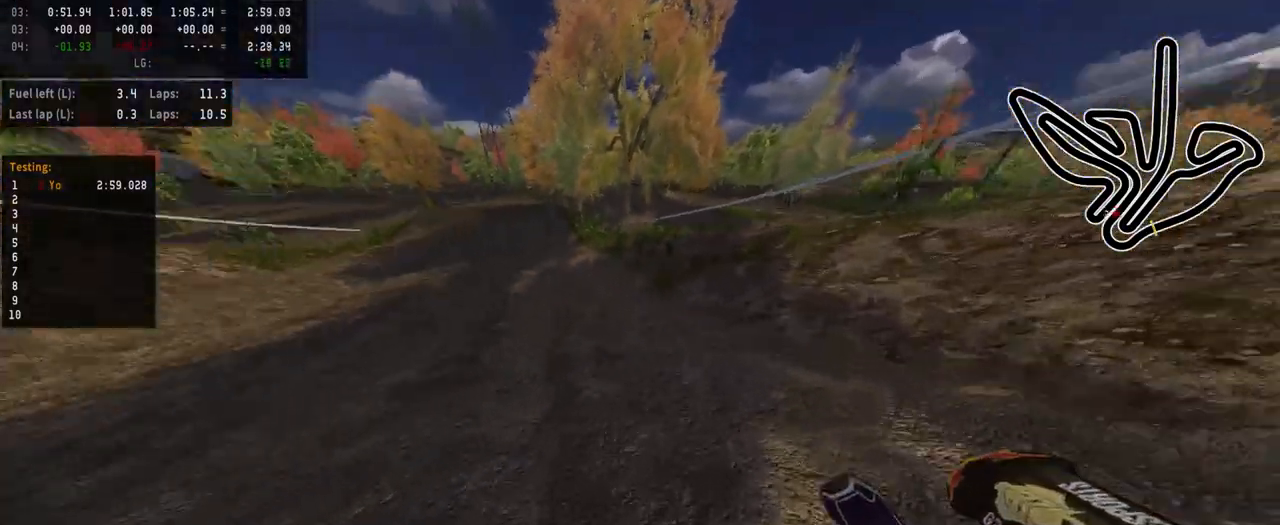
{"buttons": ["R2"], "left_stick": "center", "right_stick": "center", "events": [[367, "left_stick", "left"], [500, "left_stick", "center"]]}
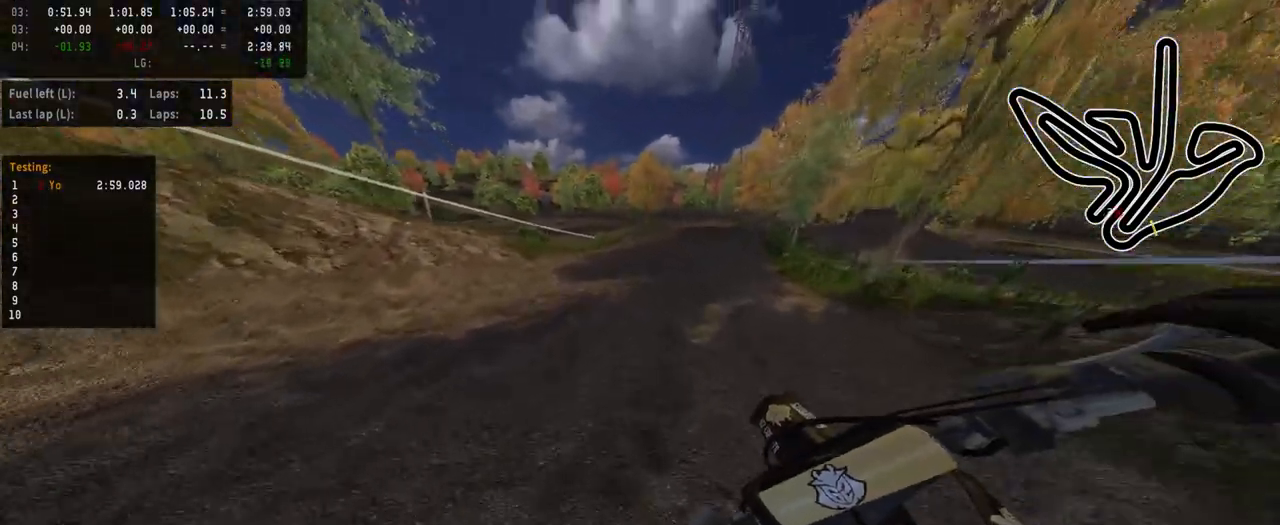
{"buttons": ["R2"], "left_stick": "center", "right_stick": "center", "events": []}
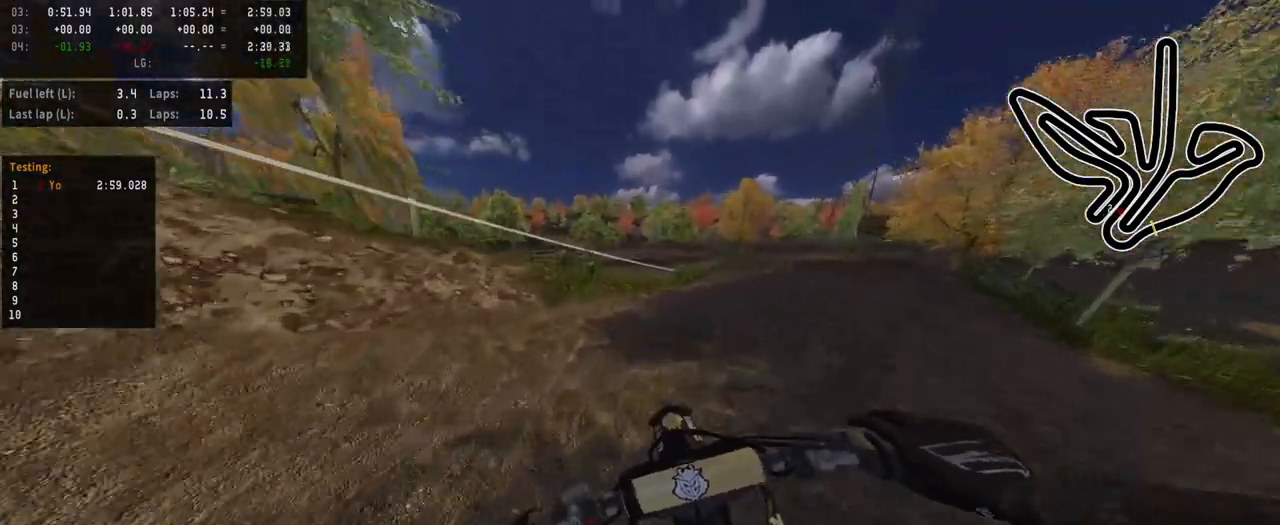
{"buttons": ["R2"], "left_stick": "center", "right_stick": "center", "events": []}
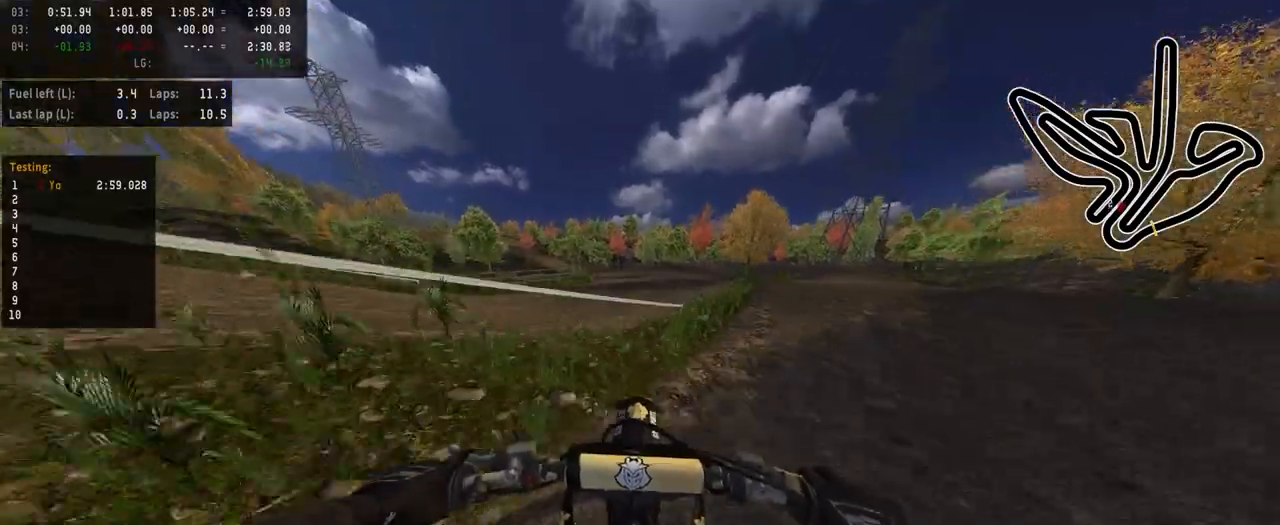
{"buttons": ["R2"], "left_stick": "right", "right_stick": "center", "events": [[333, "TRIANGLE", "down"], [417, "TRIANGLE", "up"], [417, "left_stick", "right"]]}
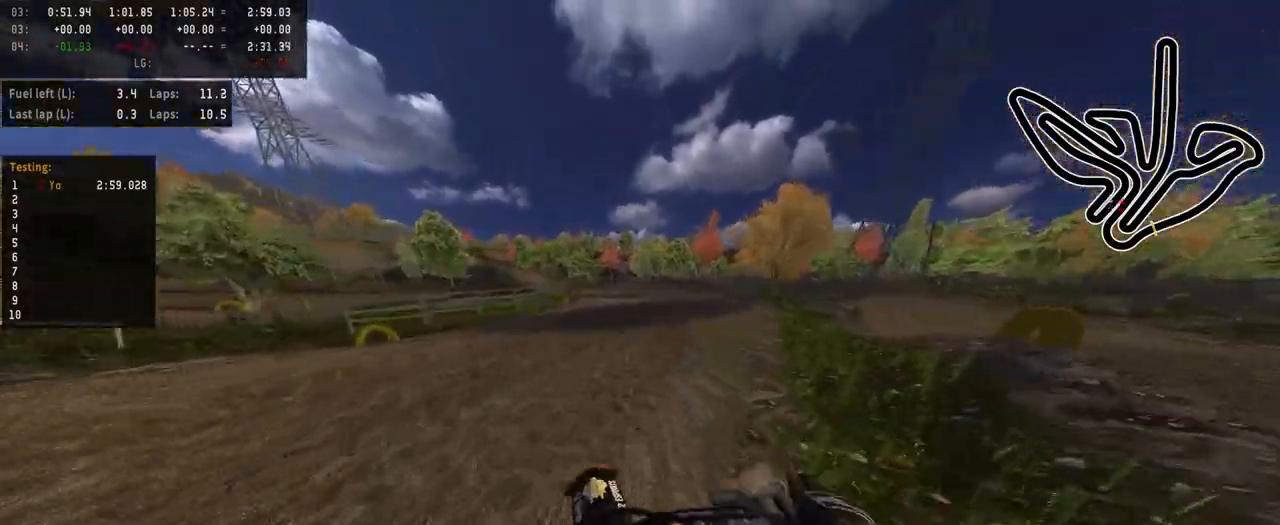
{"buttons": [], "left_stick": "left", "right_stick": "center", "events": [[100, "left_stick", "center"], [417, "left_stick", "left"], [450, "R2", "up"]]}
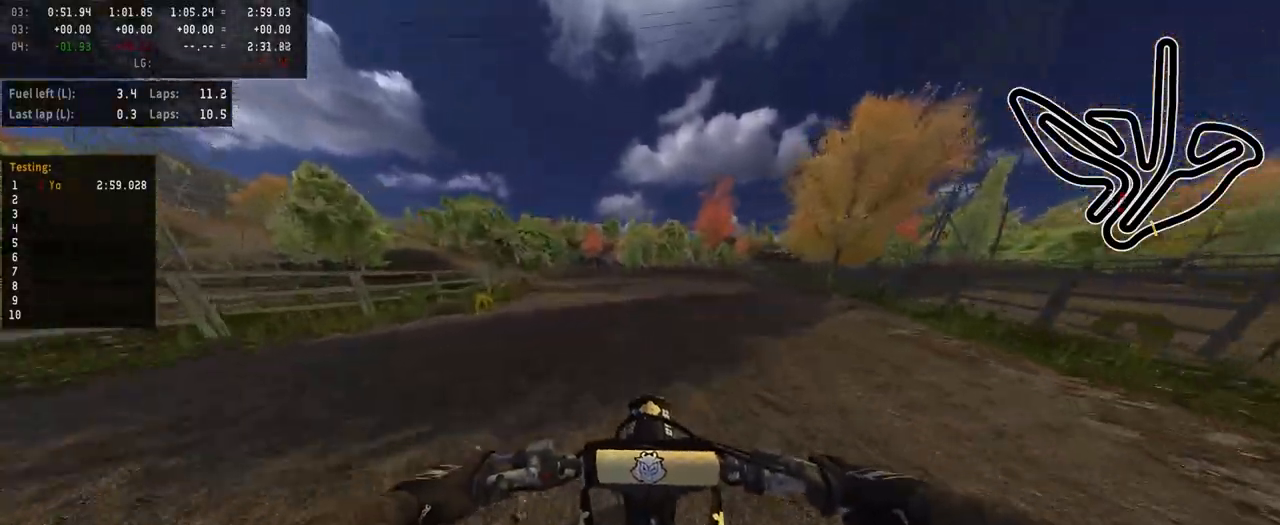
{"buttons": ["R2"], "left_stick": "left", "right_stick": "center", "events": [[50, "R2", "down"]]}
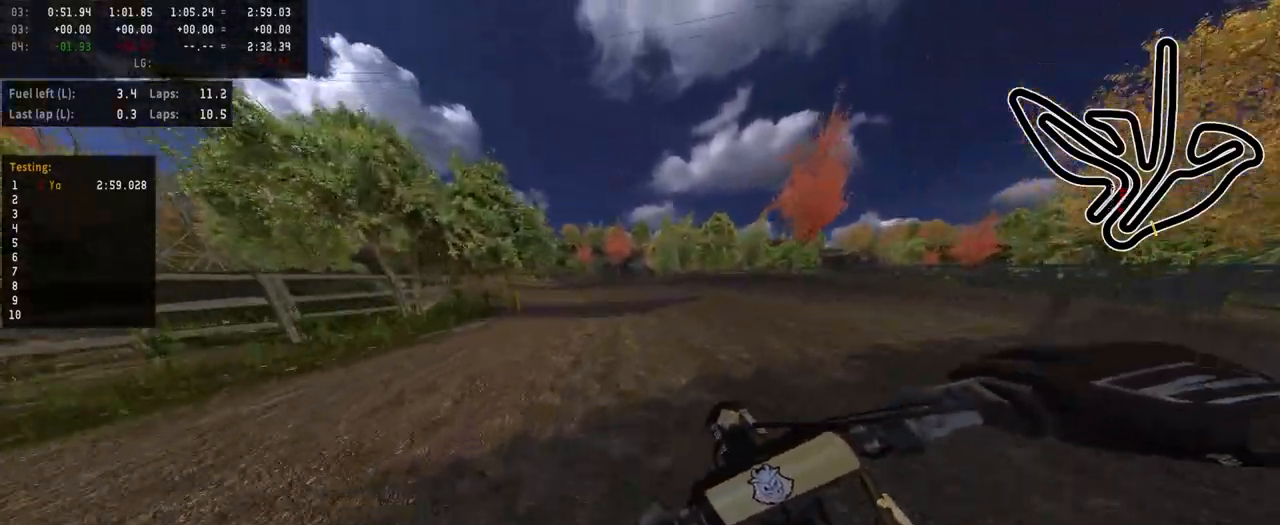
{"buttons": [], "left_stick": "left", "right_stick": "center", "events": [[450, "R2", "up"]]}
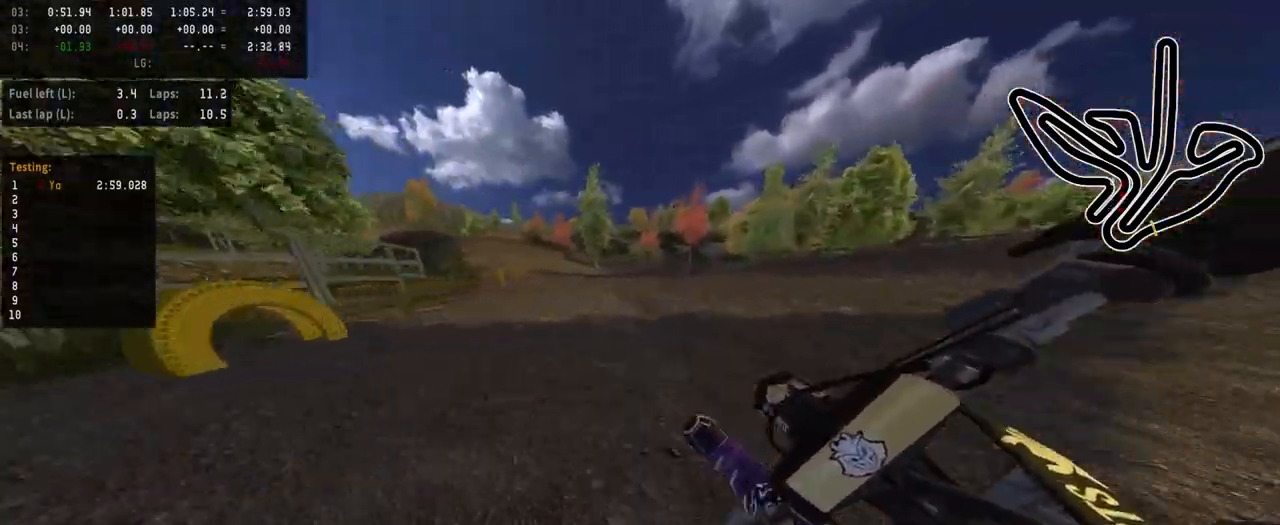
{"buttons": ["R2"], "left_stick": "center", "right_stick": "center", "events": [[100, "R2", "down"], [117, "left_stick", "up-left"], [233, "left_stick", "center"]]}
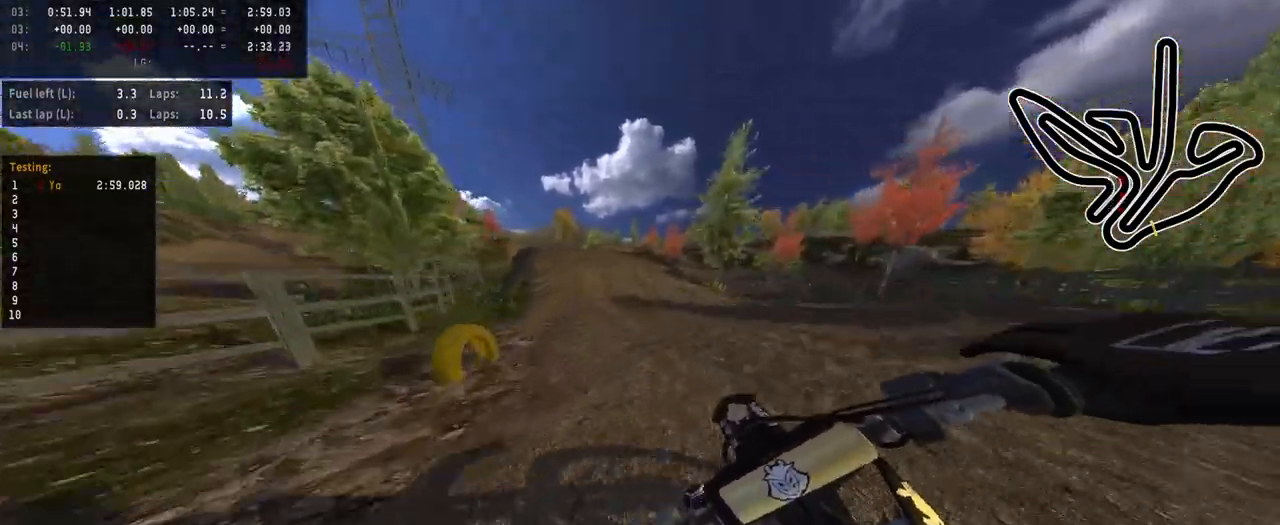
{"buttons": ["R2"], "left_stick": "center", "right_stick": "center", "events": [[17, "left_stick", "left"], [167, "R2", "up"], [233, "left_stick", "center"], [417, "R2", "down"]]}
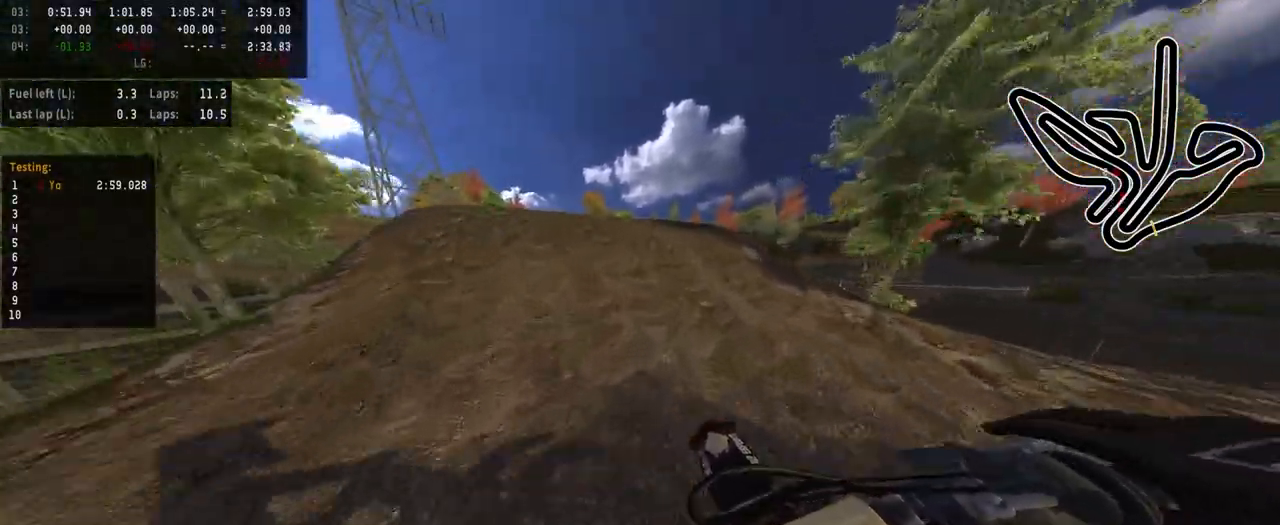
{"buttons": [], "left_stick": "center", "right_stick": "center", "events": [[150, "R3", "down"], [267, "R3", "up"], [400, "R2", "up"]]}
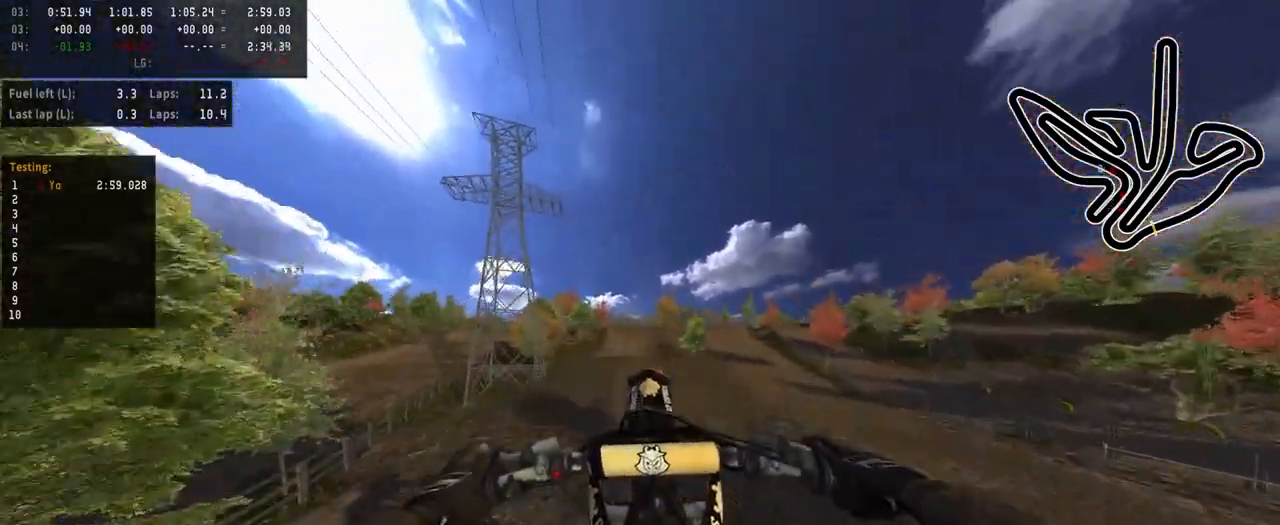
{"buttons": ["R2"], "left_stick": "center", "right_stick": "up", "events": [[83, "left_stick", "left"], [117, "right_stick", "up"], [217, "left_stick", "center"], [417, "R2", "down"]]}
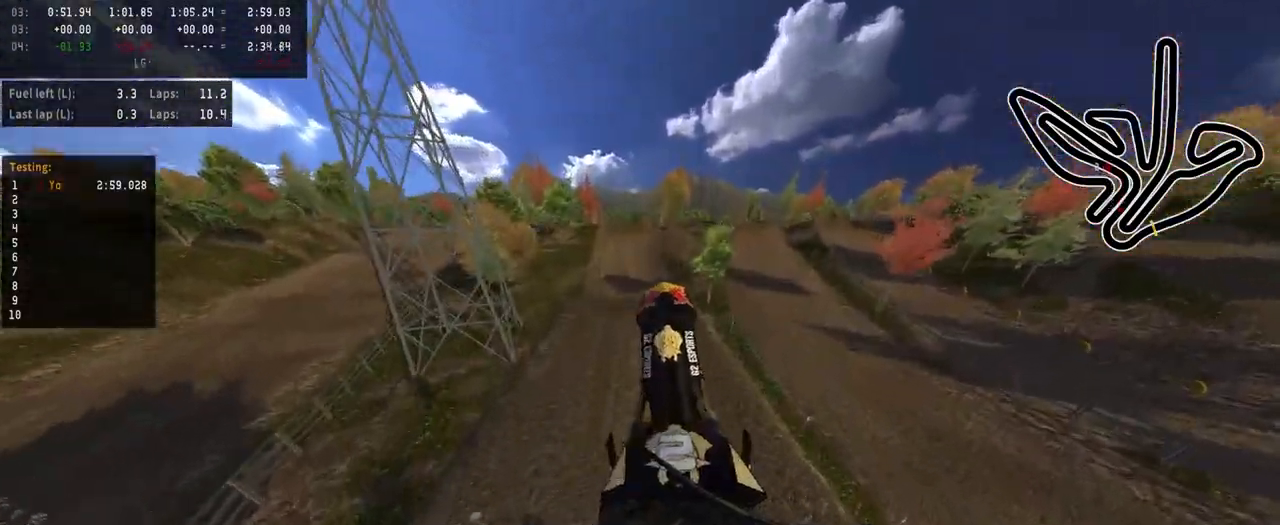
{"buttons": [], "left_stick": "center", "right_stick": "up", "events": [[183, "R2", "up"]]}
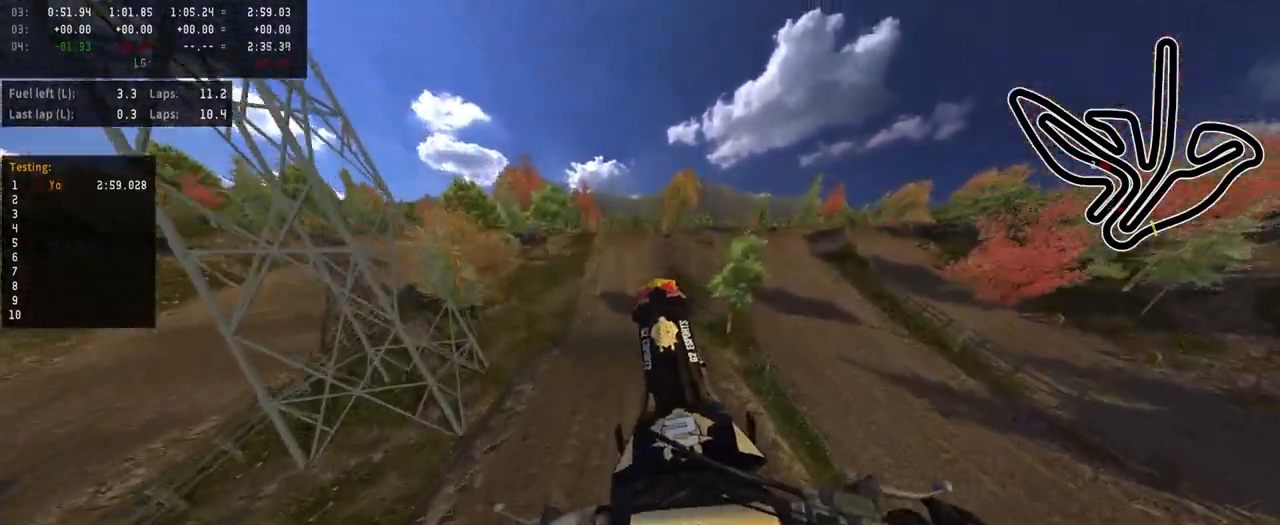
{"buttons": ["R2"], "left_stick": "right", "right_stick": "up", "events": [[33, "left_stick", "right"], [217, "left_stick", "center"], [333, "R2", "down"], [500, "left_stick", "right"]]}
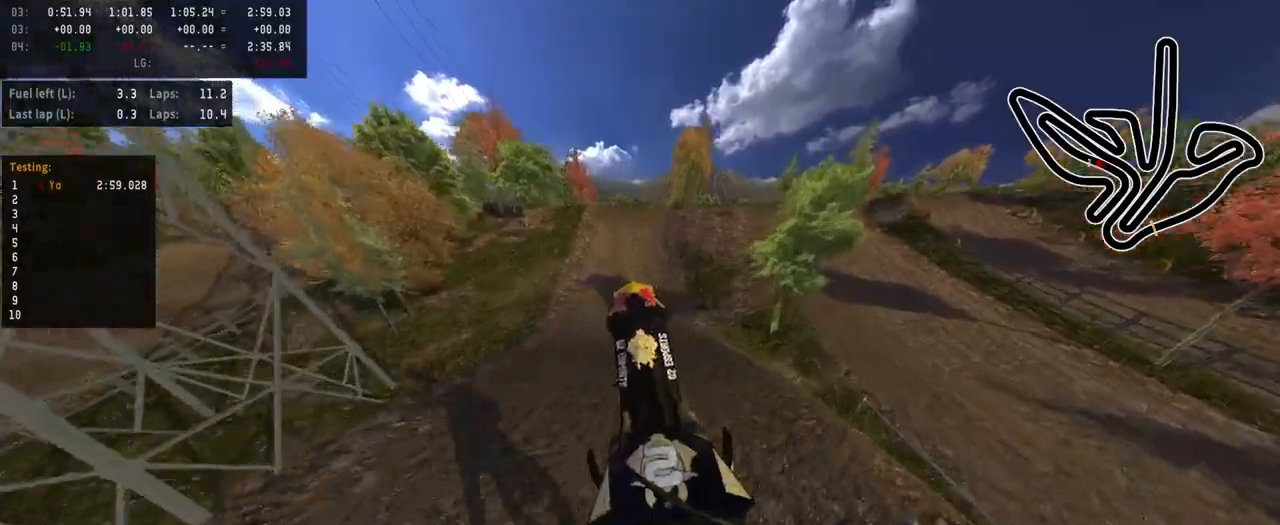
{"buttons": ["R2"], "left_stick": "center", "right_stick": "center", "events": [[117, "left_stick", "center"], [117, "right_stick", "center"], [300, "R3", "down"], [417, "R3", "up"]]}
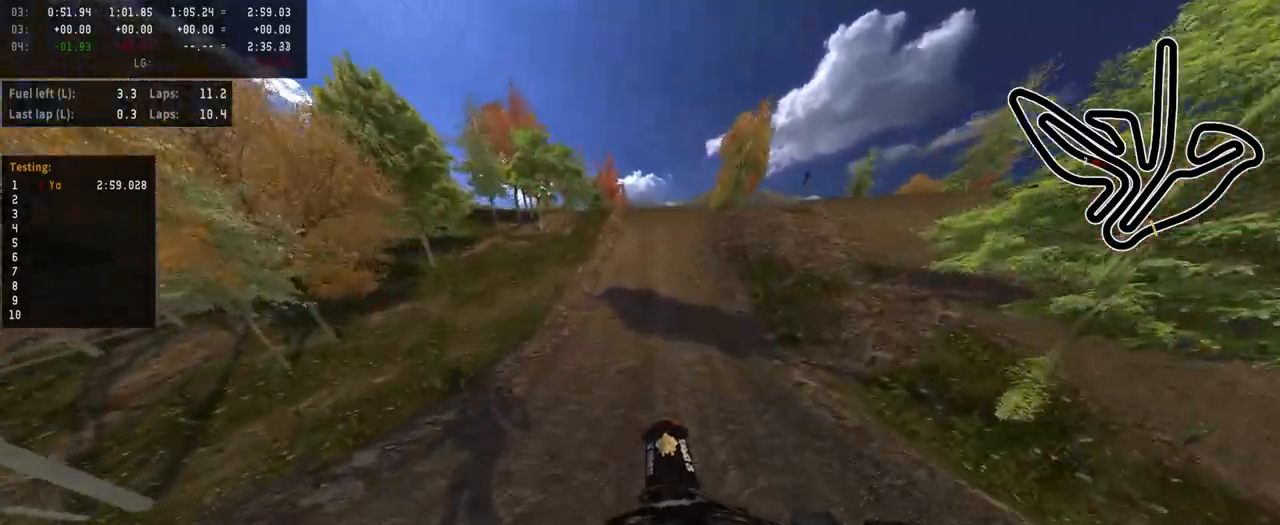
{"buttons": ["R2"], "left_stick": "center", "right_stick": "center", "events": [[83, "R2", "up"], [200, "left_stick", "right"], [233, "R2", "down"], [367, "left_stick", "center"]]}
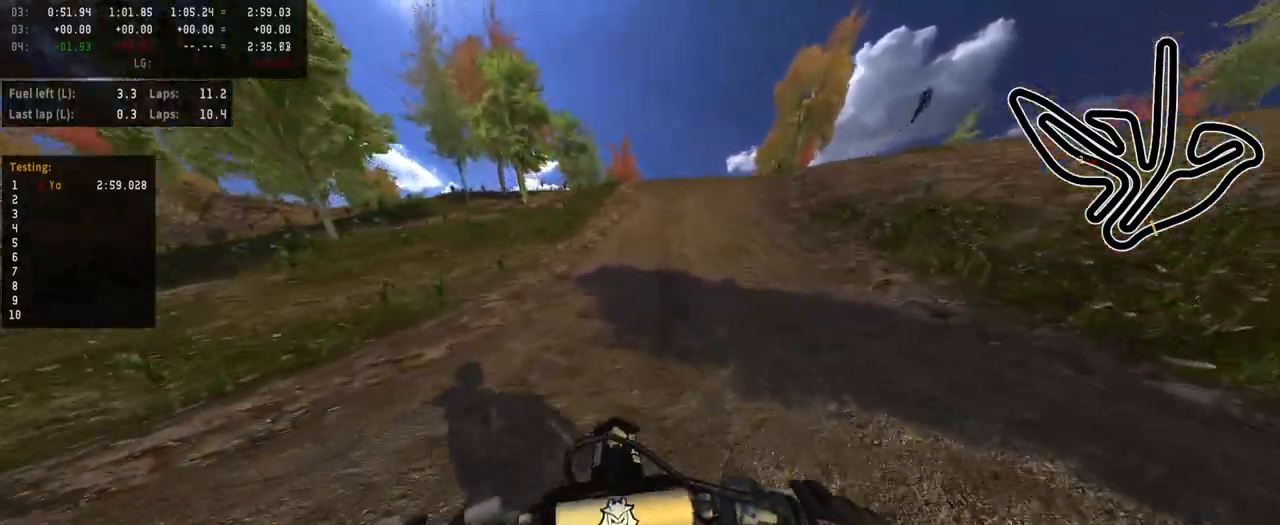
{"buttons": ["R2"], "left_stick": "center", "right_stick": "center", "events": []}
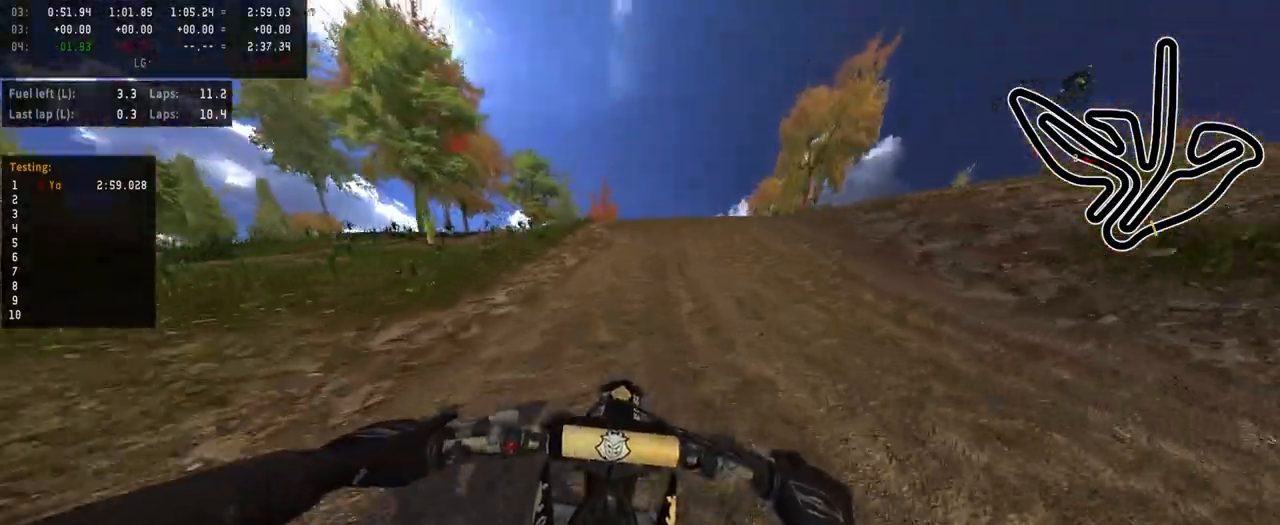
{"buttons": ["R2", "R3"], "left_stick": "center", "right_stick": "center", "events": [[500, "R3", "down"]]}
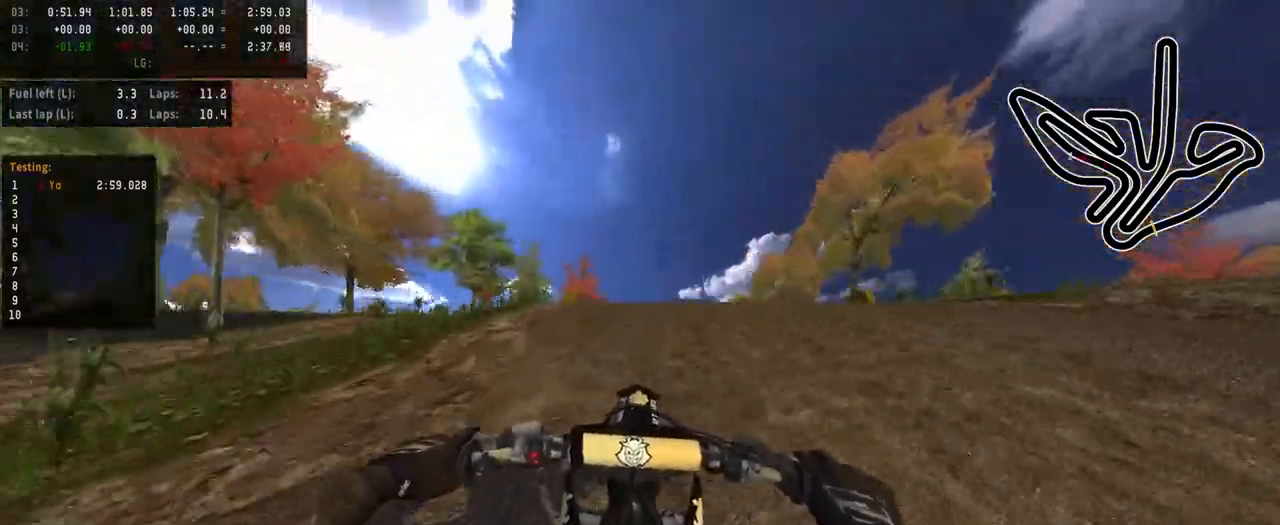
{"buttons": ["R2"], "left_stick": "center", "right_stick": "up", "events": [[150, "R3", "up"], [233, "right_stick", "up"]]}
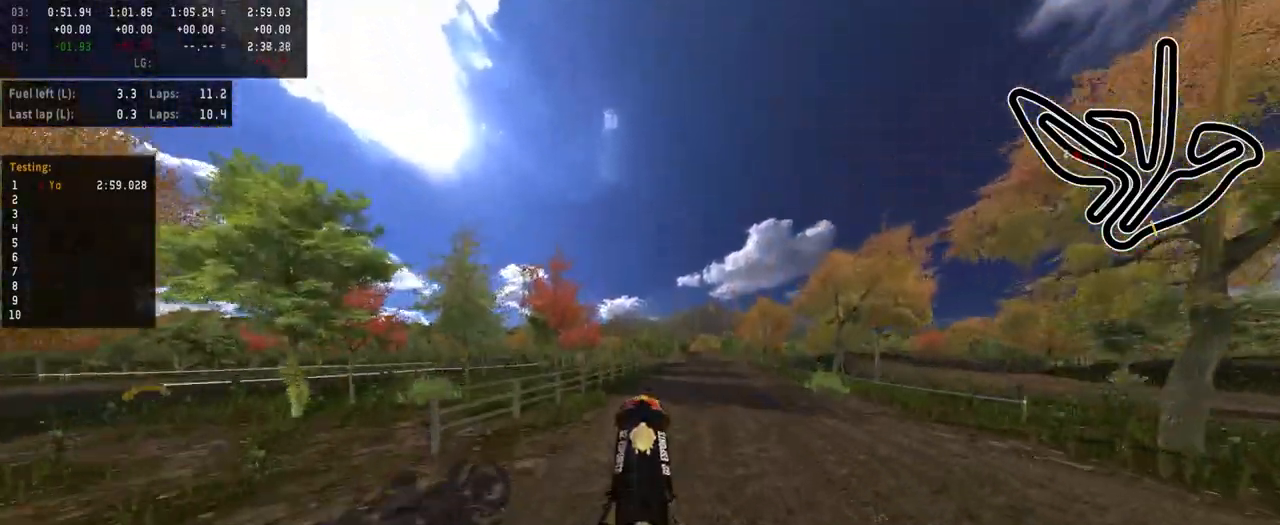
{"buttons": ["L2"], "left_stick": "up-right", "right_stick": "up", "events": [[33, "R2", "up"], [33, "right_stick", "center"], [83, "left_stick", "right"], [250, "left_stick", "center"], [350, "L2", "down"], [433, "left_stick", "up-right"], [433, "right_stick", "up"]]}
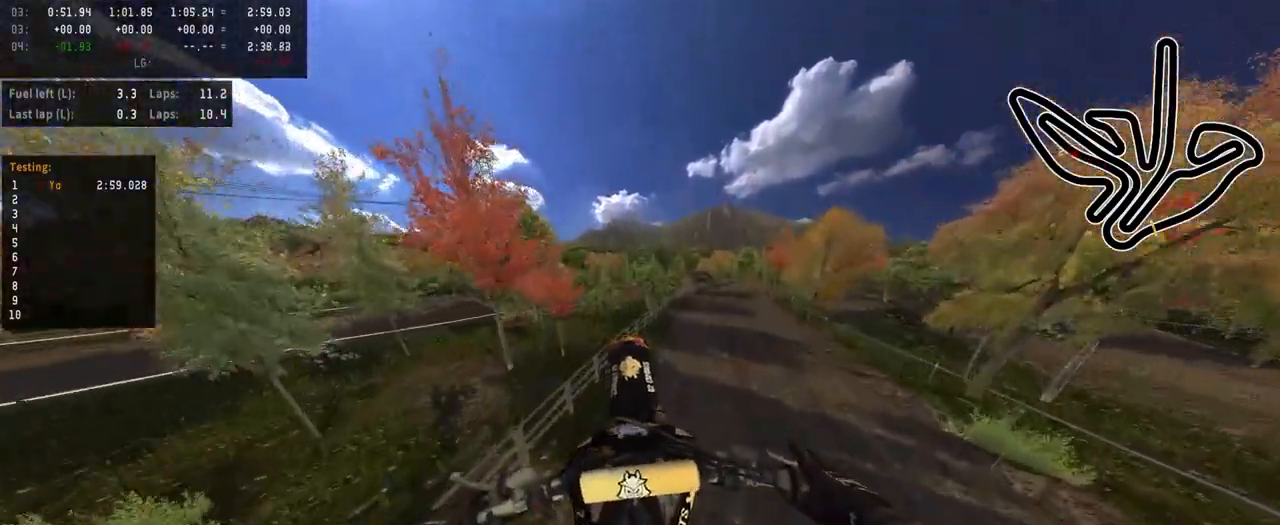
{"buttons": [], "left_stick": "right", "right_stick": "up", "events": [[150, "L2", "up"], [317, "left_stick", "right"]]}
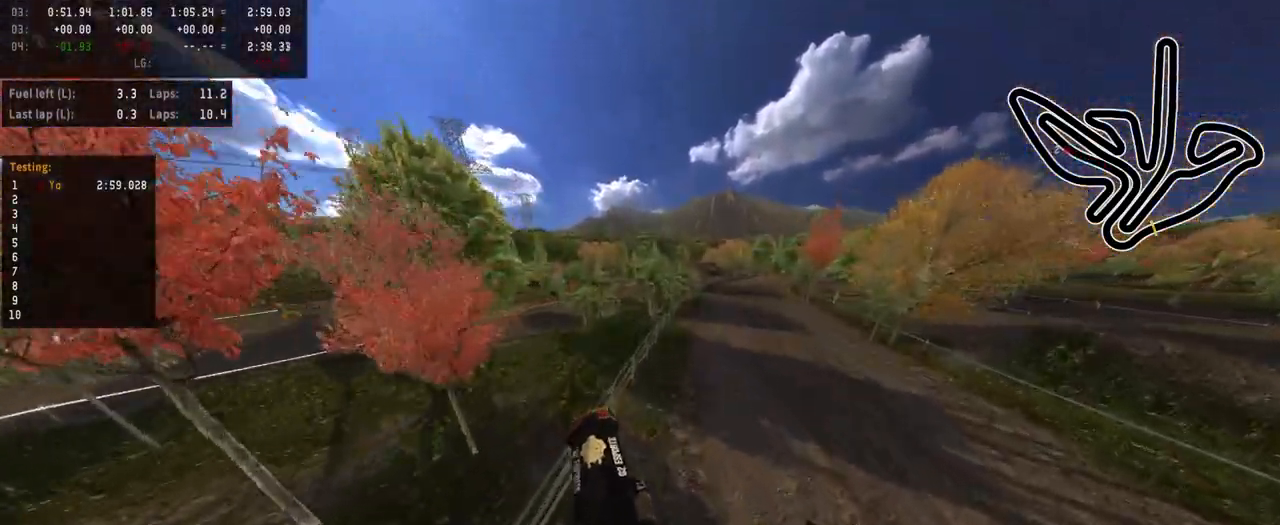
{"buttons": [], "left_stick": "center", "right_stick": "up", "events": [[233, "left_stick", "center"]]}
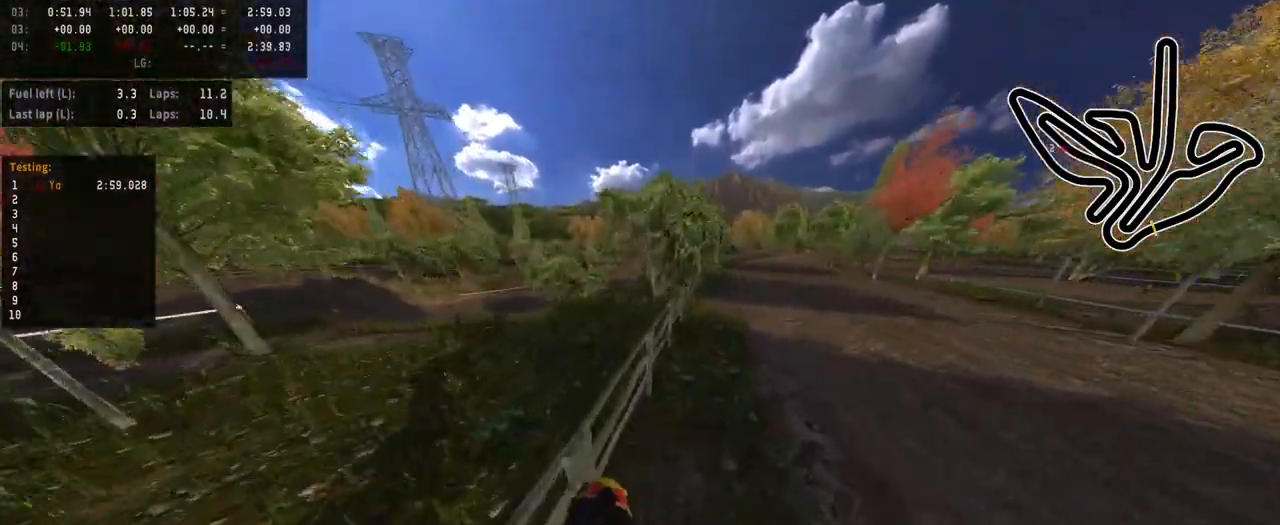
{"buttons": [], "left_stick": "center", "right_stick": "center", "events": [[50, "right_stick", "center"], [267, "R2", "down"], [467, "R2", "up"]]}